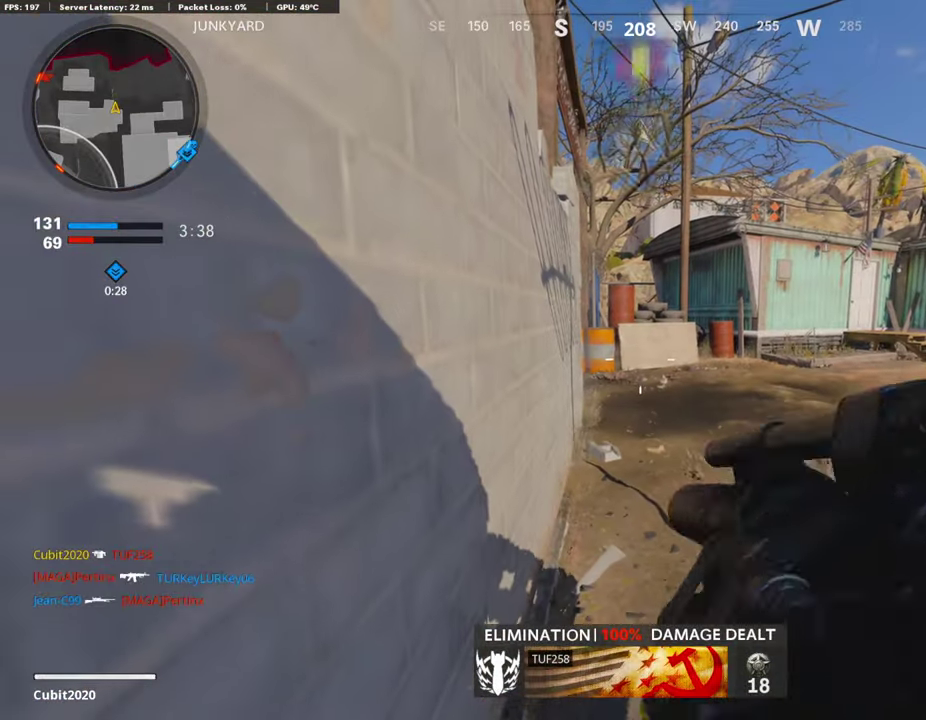
Gameplay with a controller (PlayStation layout); each line is a JSON object with the inputs held at the frame after it (dt_ms = milliseconds from this image to that frame). "events" lists button and stick changes between this image and that frame as [ms after this image, input, new state], when the widget could be followed in between.
{"dt_ms": 302, "buttons": ["SQUARE"], "left_stick": "center", "right_stick": "center", "events": [[269, "SQUARE", "down"]]}
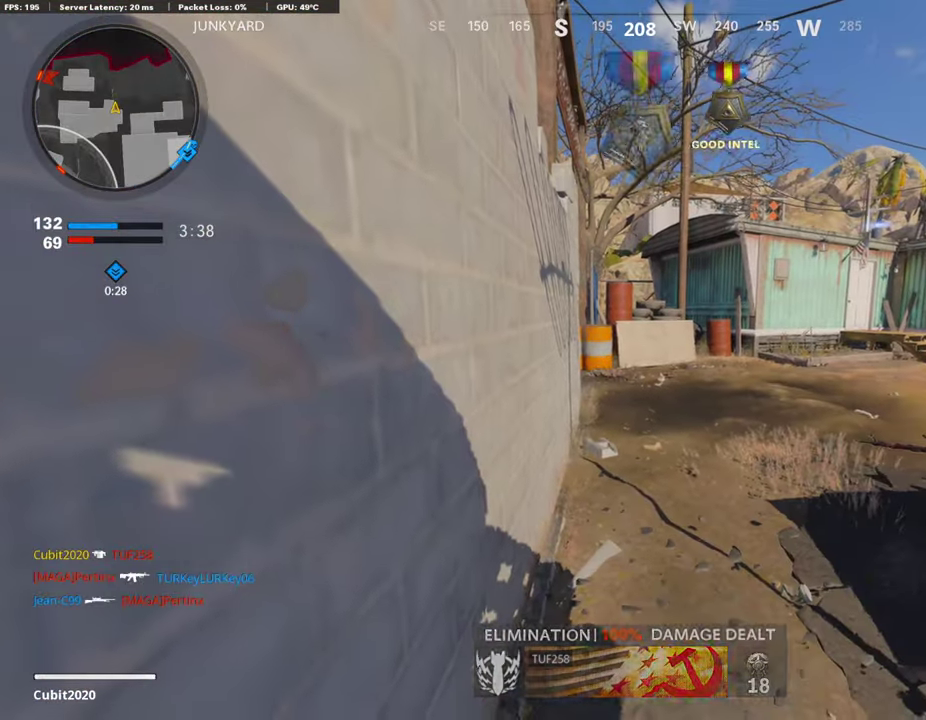
{"dt_ms": 689, "buttons": [], "left_stick": "center", "right_stick": "center", "events": [[51, "SQUARE", "up"], [101, "SQUARE", "down"], [202, "SQUARE", "up"], [269, "SQUARE", "down"], [336, "SQUARE", "up"], [521, "DPAD_RIGHT", "down"], [588, "DPAD_RIGHT", "up"]]}
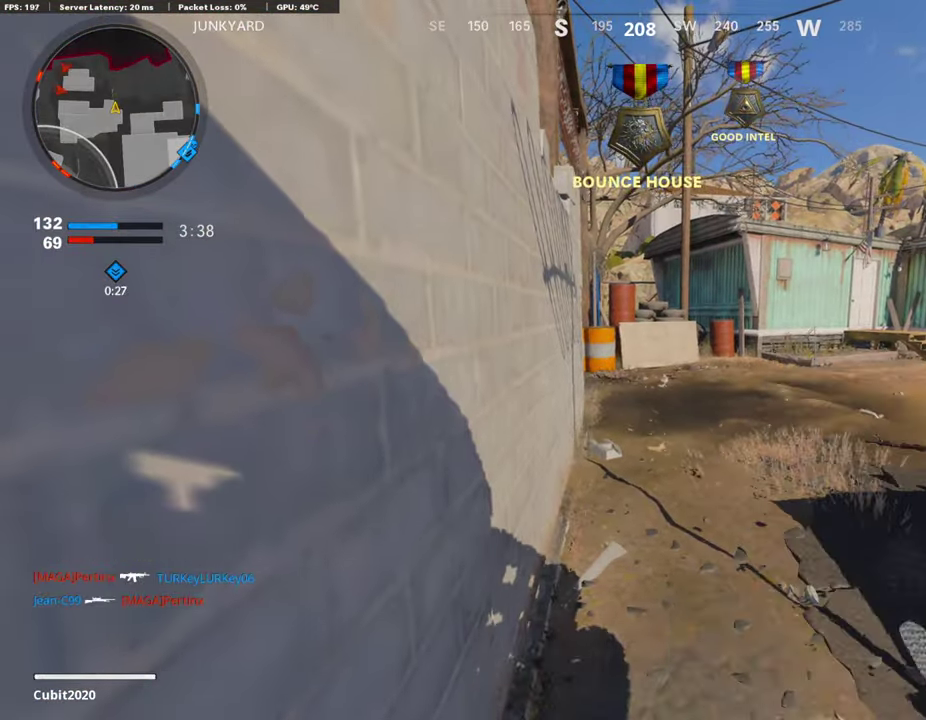
{"dt_ms": 302, "buttons": [], "left_stick": "up-right", "right_stick": "down-left", "events": [[168, "left_stick", "up-right"], [268, "right_stick", "down-left"]]}
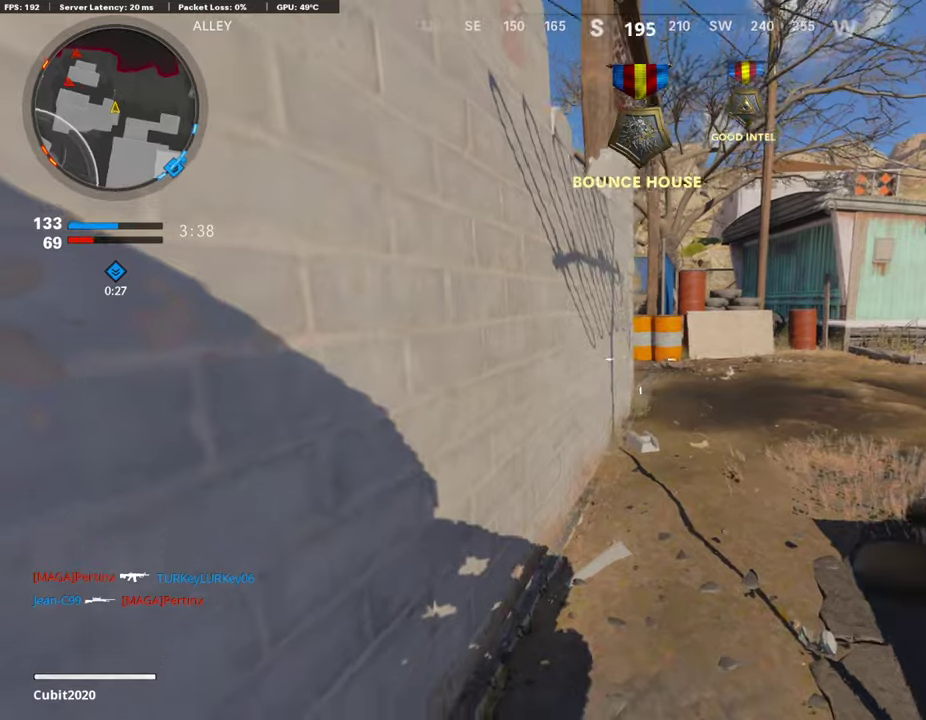
{"dt_ms": 604, "buttons": [], "left_stick": "center", "right_stick": "center", "events": [[33, "left_stick", "down-left"], [33, "right_stick", "center"], [184, "left_stick", "center"], [285, "left_stick", "right"], [336, "left_stick", "center"]]}
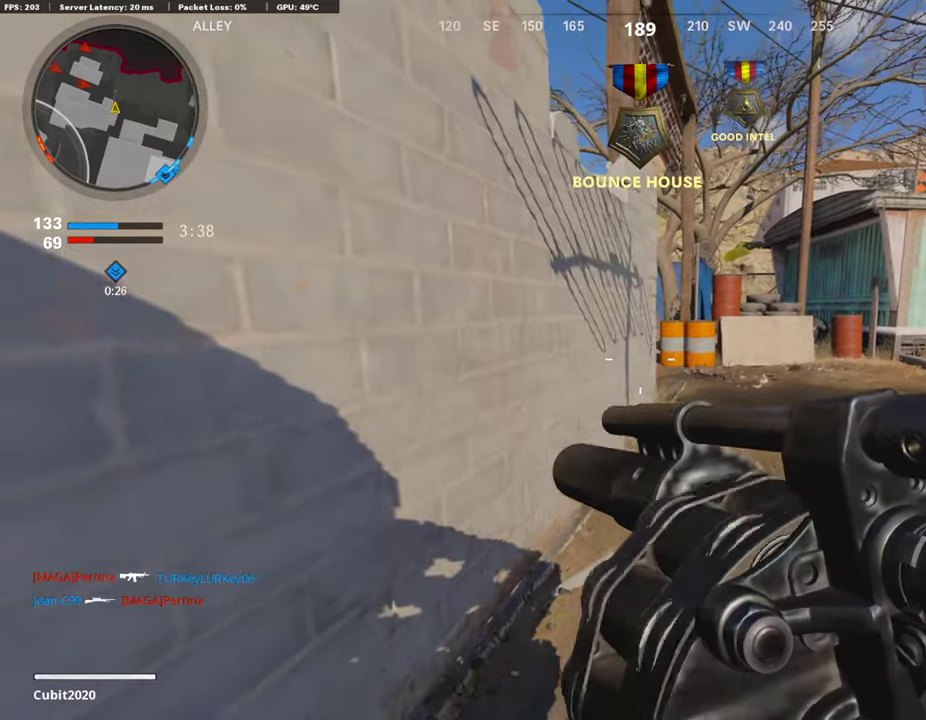
{"dt_ms": 404, "buttons": [], "left_stick": "center", "right_stick": "center", "events": []}
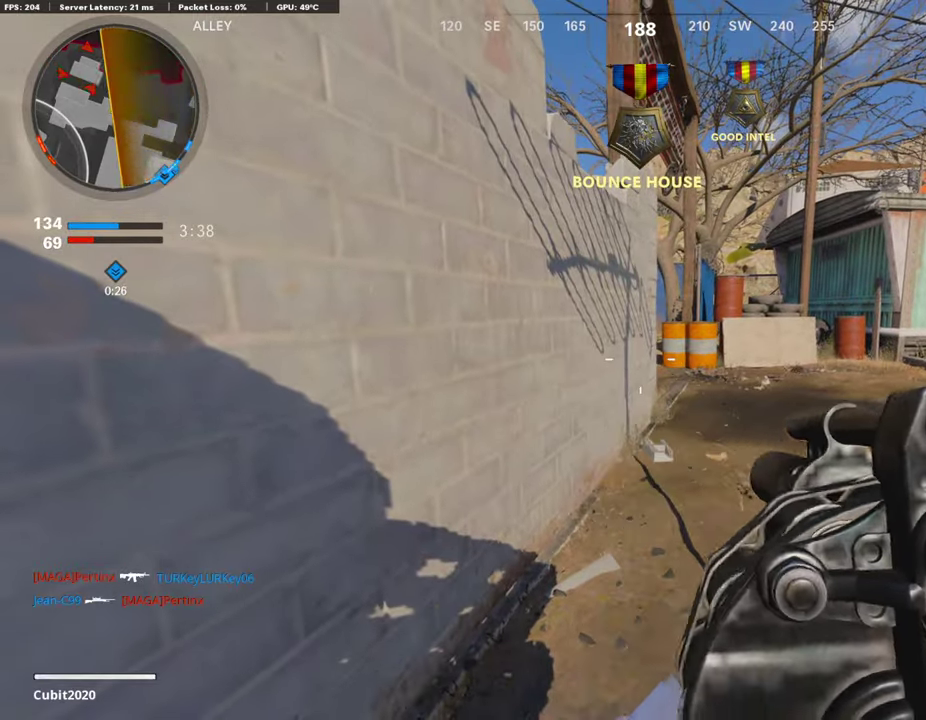
{"dt_ms": 487, "buttons": [], "left_stick": "right", "right_stick": "center", "events": [[84, "left_stick", "left"], [218, "left_stick", "down-left"], [269, "left_stick", "center"], [336, "left_stick", "right"]]}
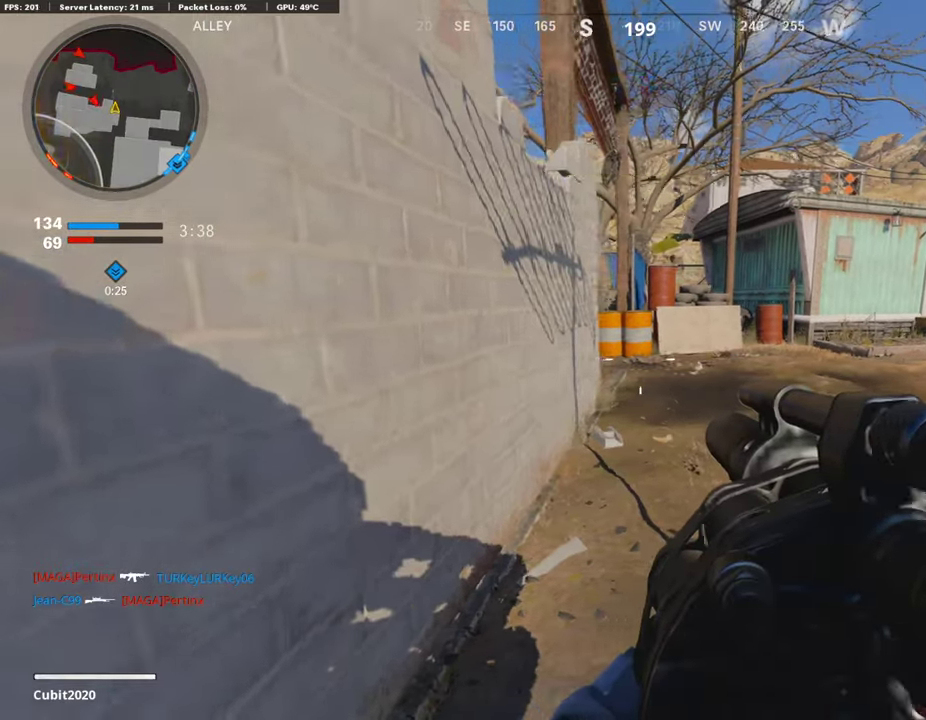
{"dt_ms": 302, "buttons": [], "left_stick": "right", "right_stick": "up-left"}
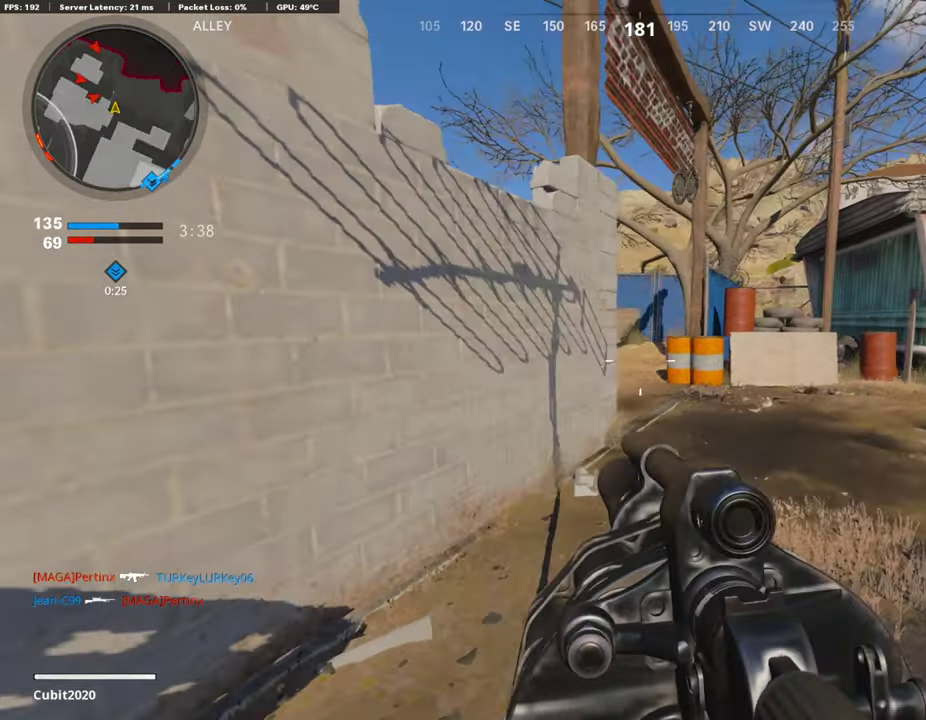
{"dt_ms": 908, "buttons": [], "left_stick": "down-left", "right_stick": "down-right", "events": [[51, "left_stick", "down-right"], [101, "L1", "down"], [101, "right_stick", "center"], [118, "left_stick", "right"], [572, "R1", "down"], [572, "left_stick", "left"], [622, "L1", "up"], [639, "left_stick", "down-left"], [689, "R1", "up"], [874, "right_stick", "down-right"]]}
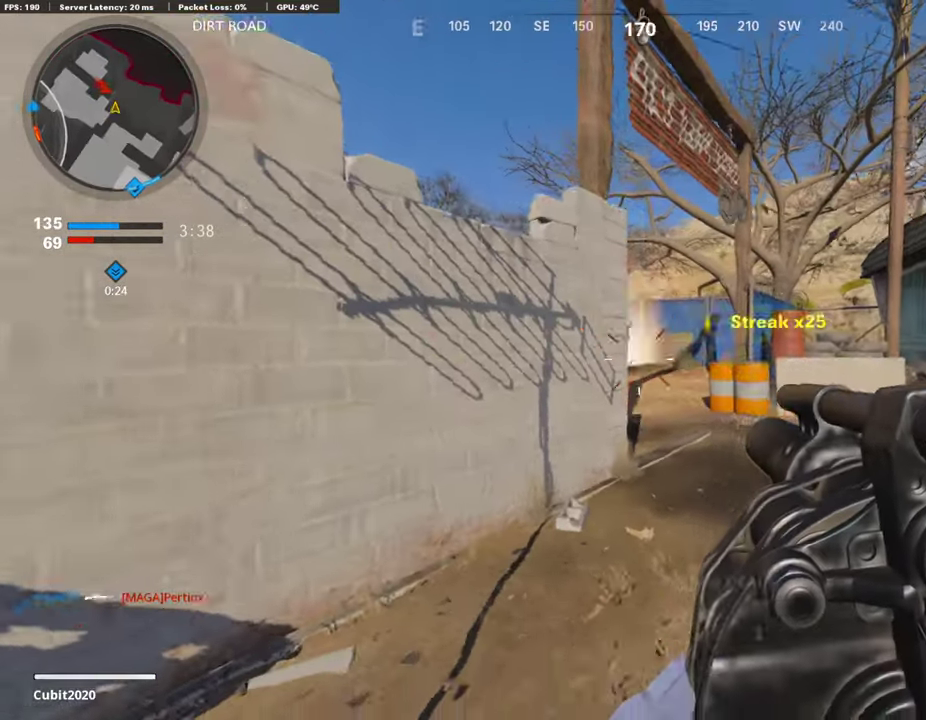
{"dt_ms": 302, "buttons": [], "left_stick": "down", "right_stick": "center", "events": [[50, "right_stick", "center"], [168, "left_stick", "down"]]}